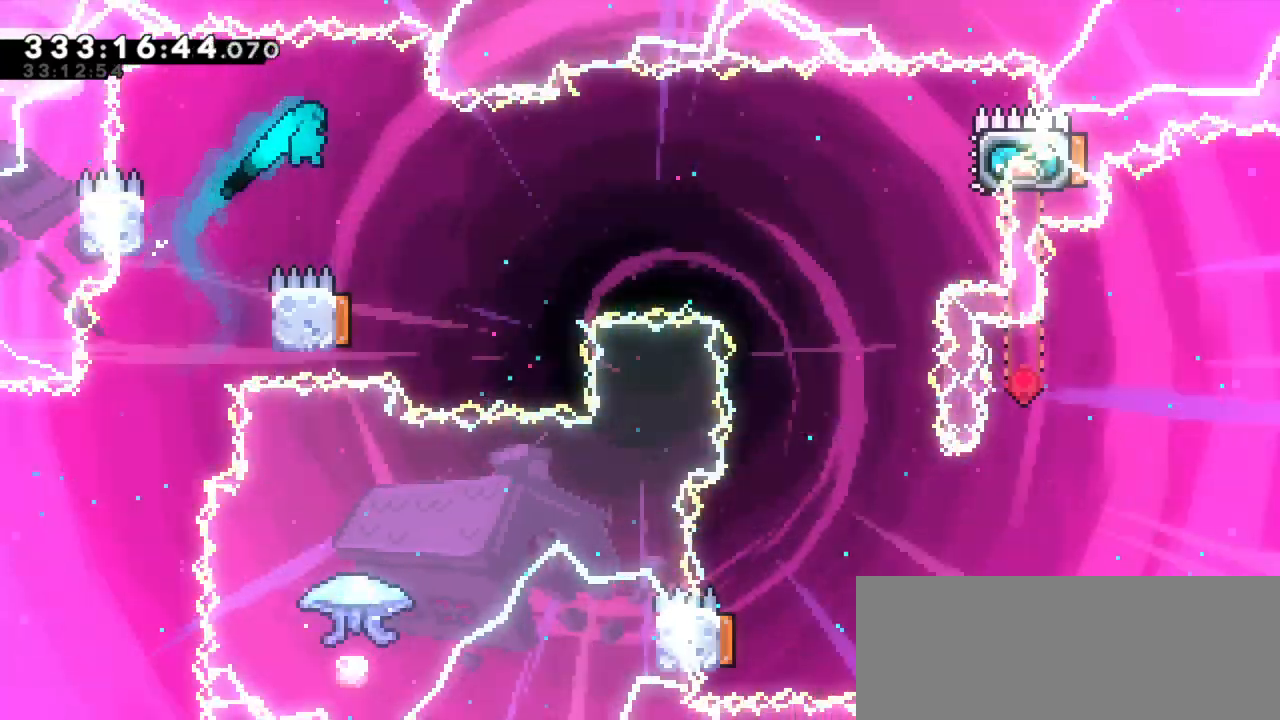
Gameplay with keyboard; each line is a JSON object with the keys held at the frame after it. "events" lists presses ("down") and releases ("up") of "dash", "demo", "down", "grab", "jump", "jump2", "left", "right" and "up" between this image and that frame as [ms after this image, input, new state], when the widget could be followed in between. No other keys are recorded. Mouse input is not recorded. Key names are as the overlay labels them; some are game actions (e.g. jump) rather than physical keys. Not read: other_keys.
{"keys": ["right"]}
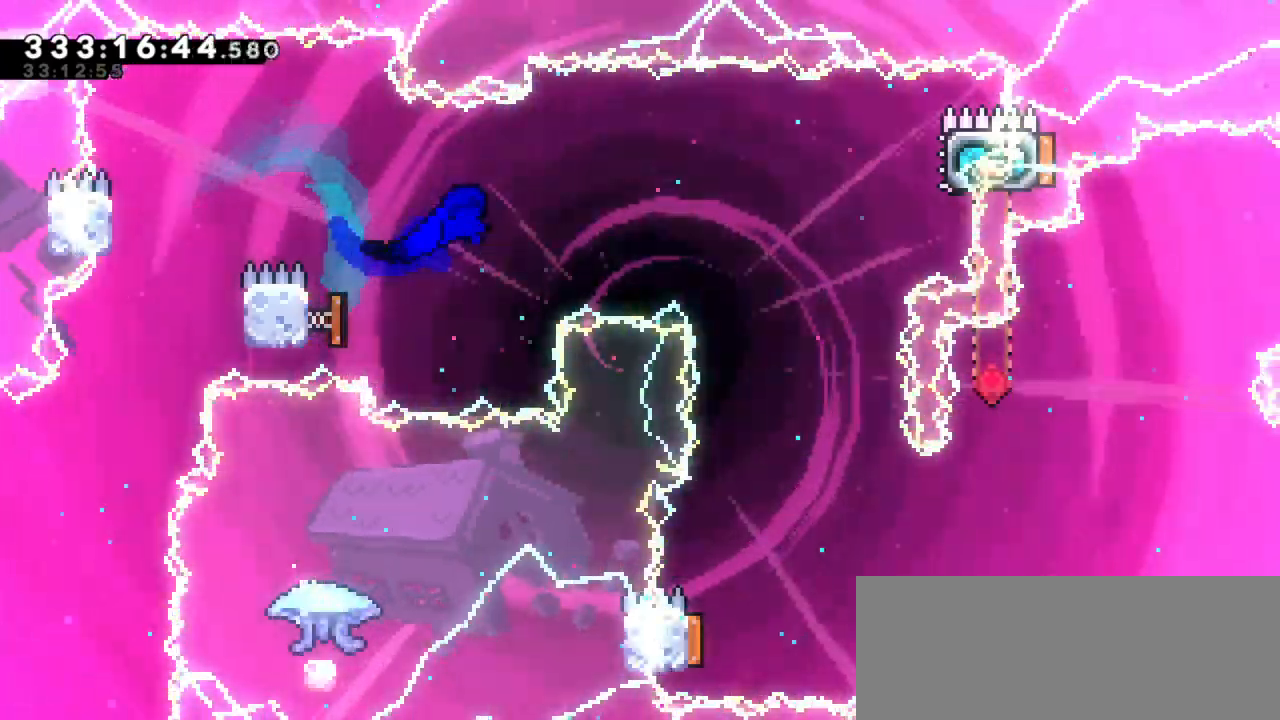
{"keys": ["right"], "events": []}
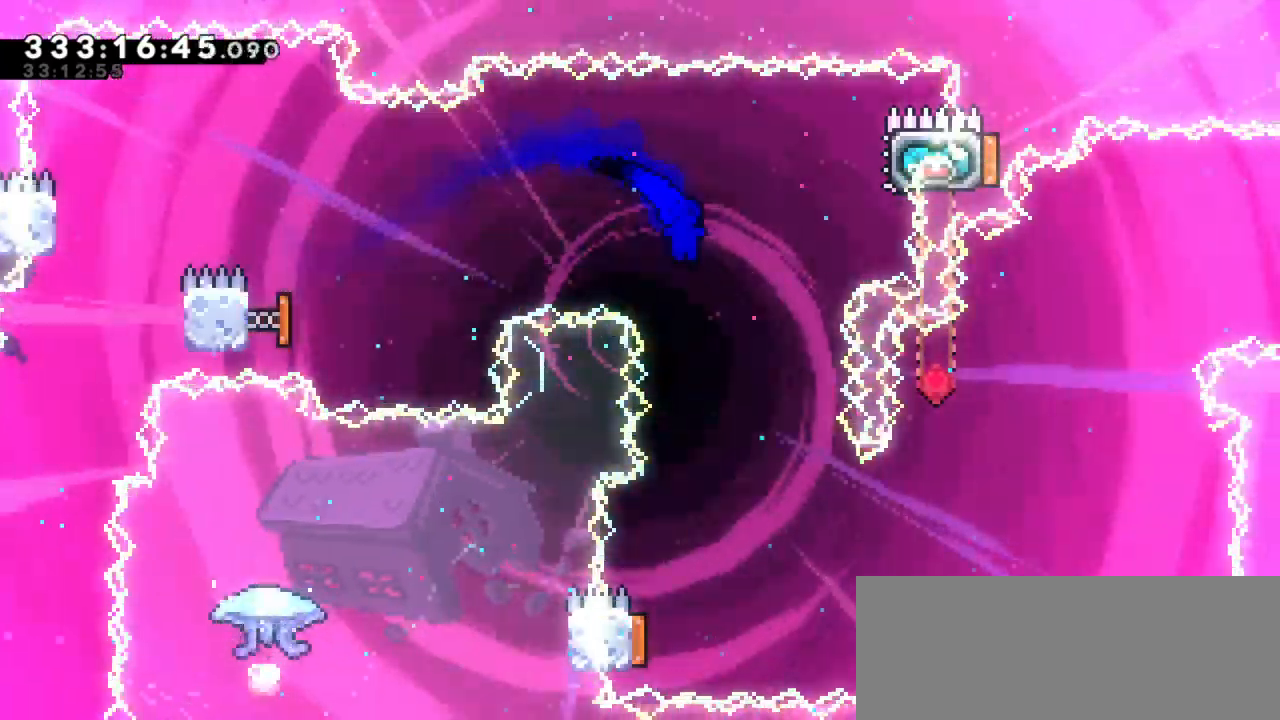
{"keys": ["grab"], "events": [[33, "up", "down"], [50, "dash", "down"], [183, "up", "up"], [283, "dash", "up"], [416, "right", "up"], [483, "grab", "down"]]}
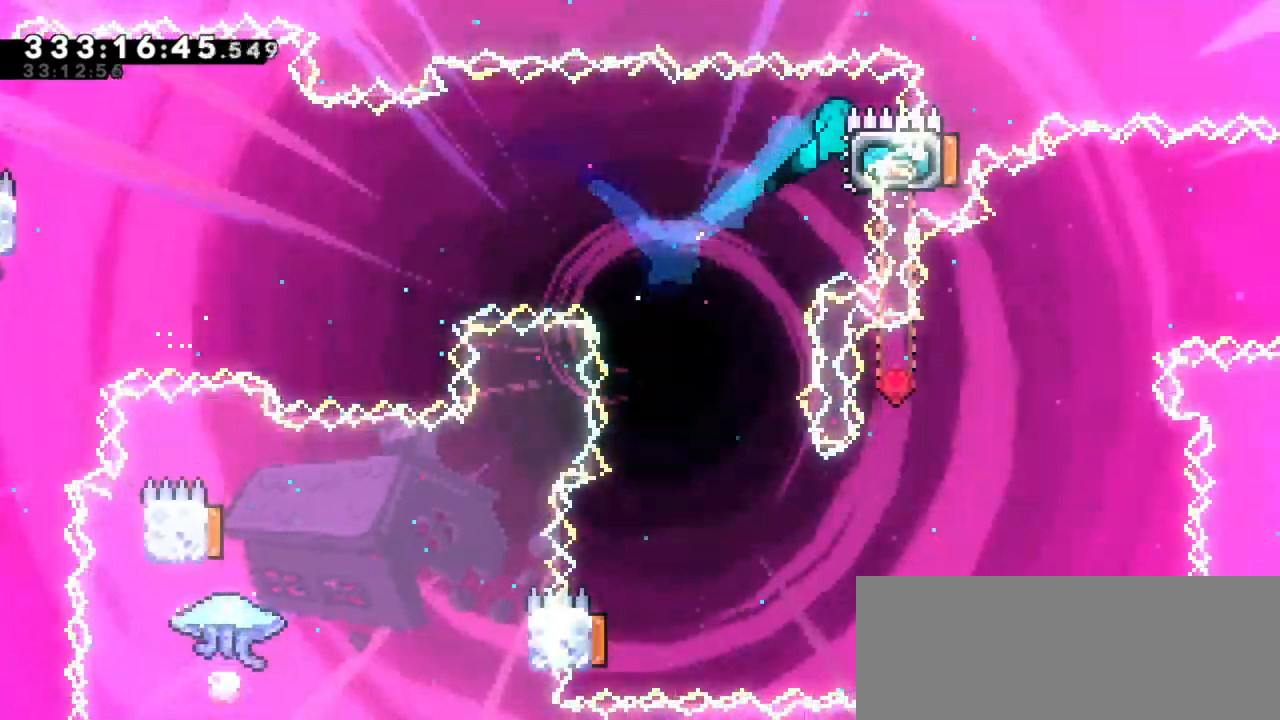
{"keys": [], "events": [[83, "grab", "up"], [166, "left", "down"], [500, "left", "up"]]}
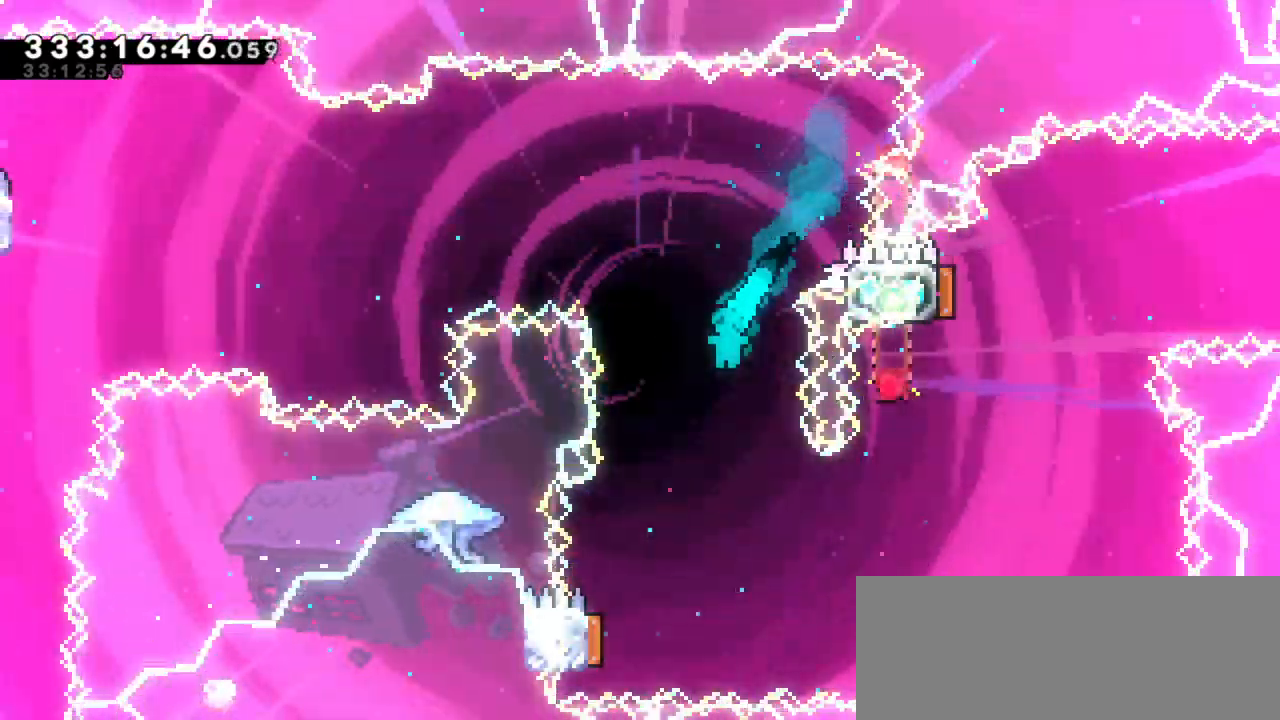
{"keys": ["grab", "right"], "events": [[133, "left", "down"], [383, "right", "down"], [416, "grab", "down"], [433, "left", "up"]]}
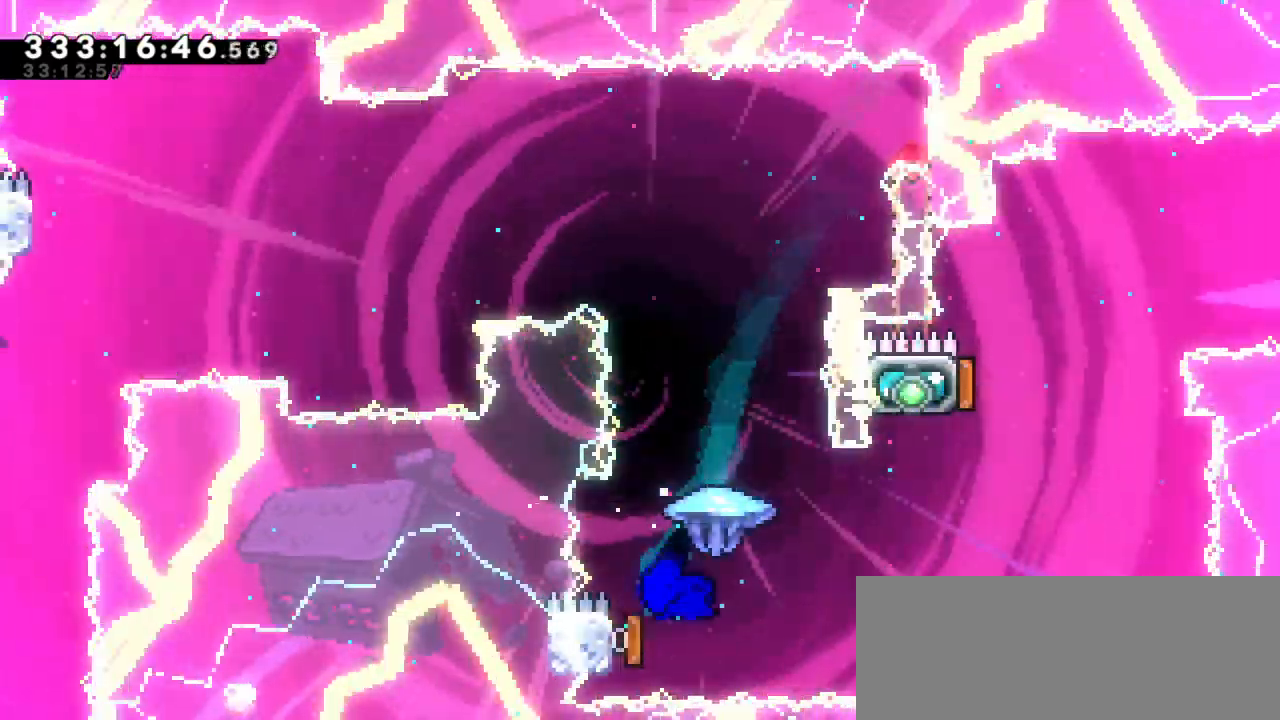
{"keys": ["grab", "left"], "events": [[183, "left", "down"], [216, "right", "up"]]}
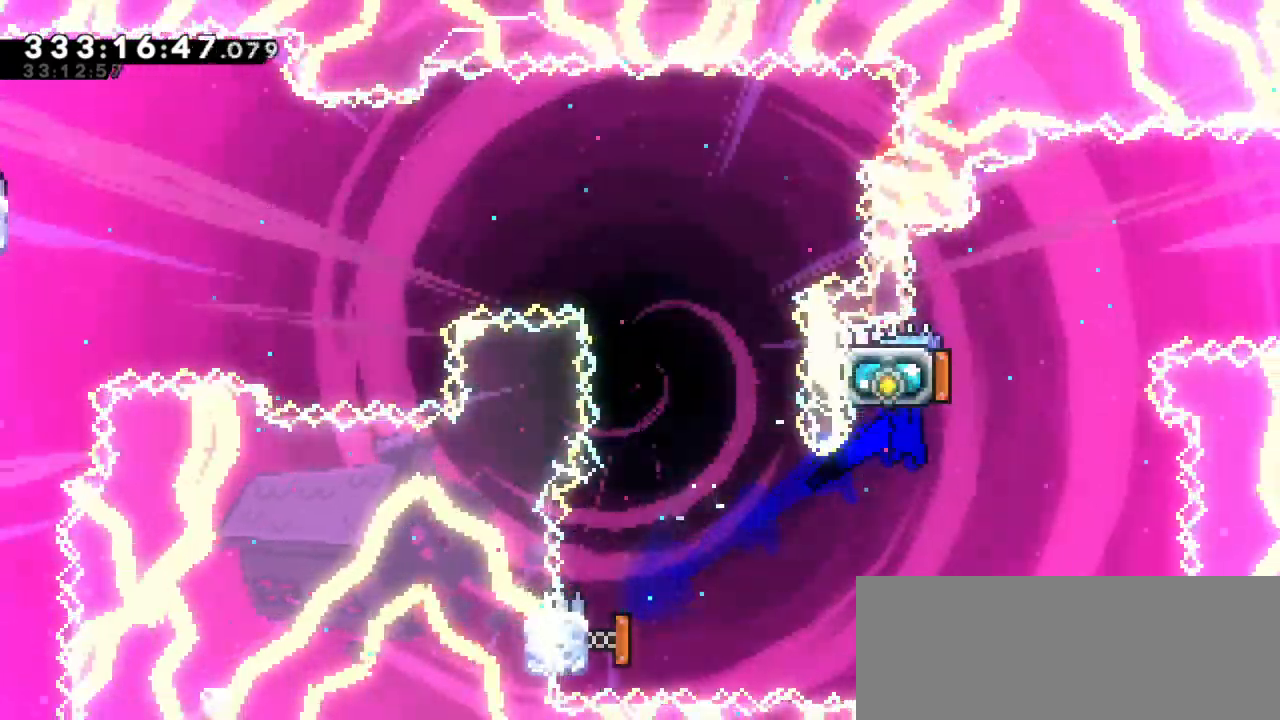
{"keys": ["dash", "left", "up"], "events": [[200, "left", "up"], [216, "grab", "up"], [300, "left", "down"], [333, "dash", "down"], [350, "up", "down"]]}
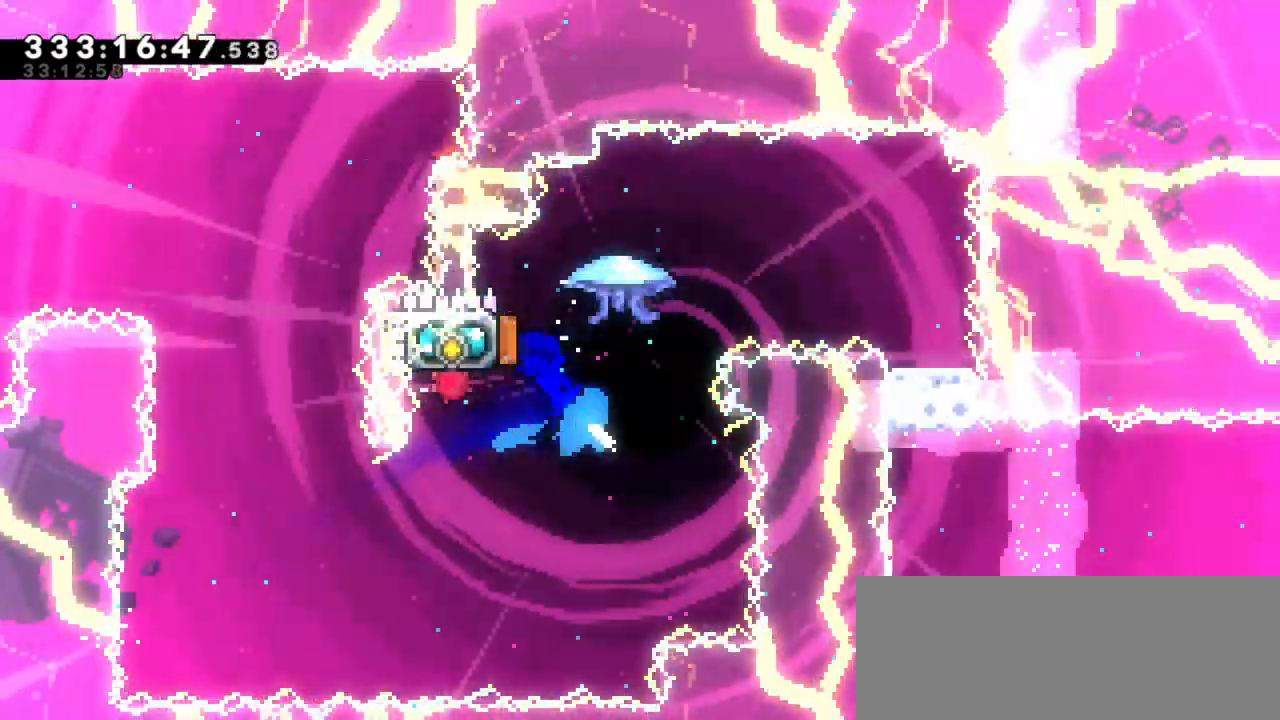
{"keys": ["right"], "events": [[16, "up", "up"], [33, "dash", "up"], [50, "left", "up"], [50, "right", "down"]]}
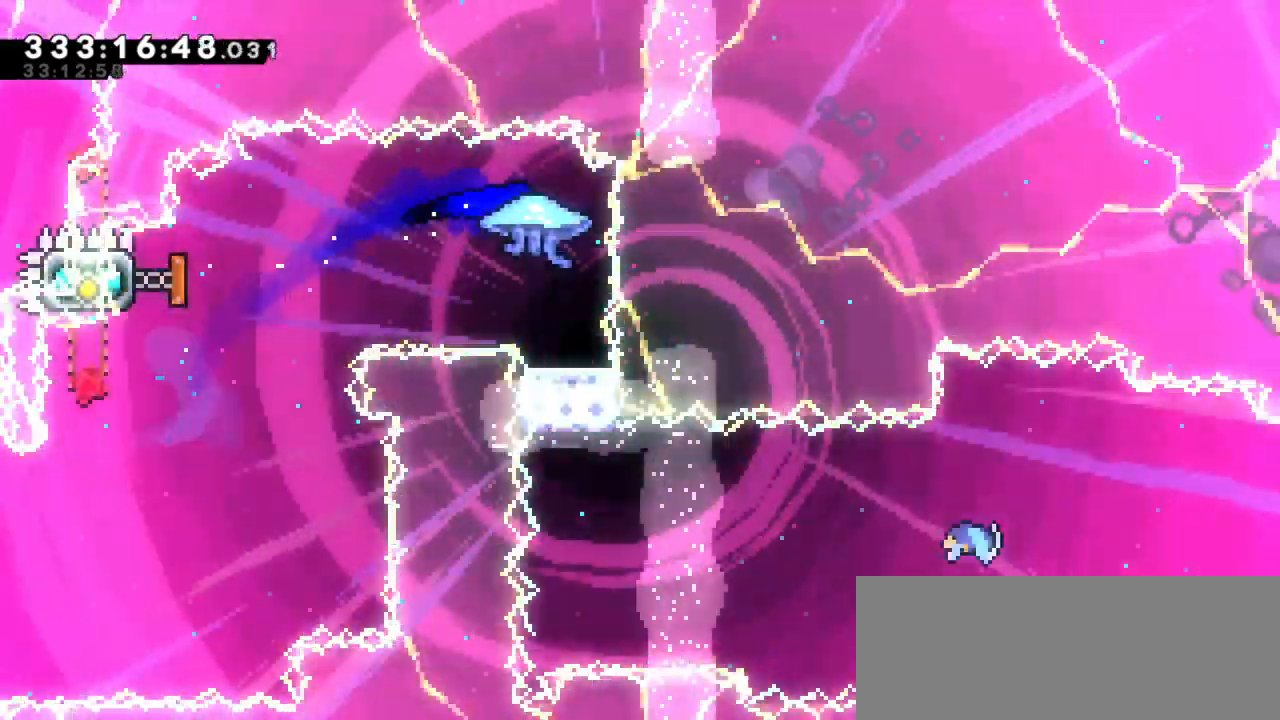
{"keys": [], "events": [[33, "right", "up"]]}
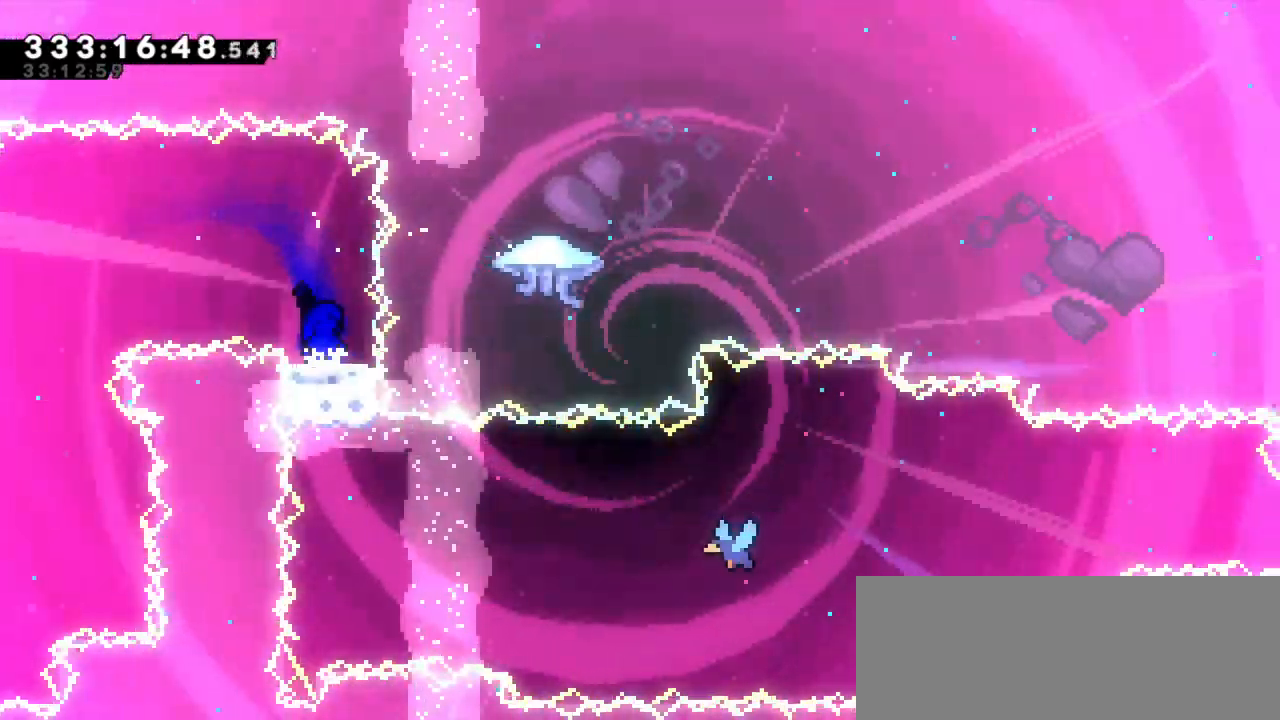
{"keys": [], "events": []}
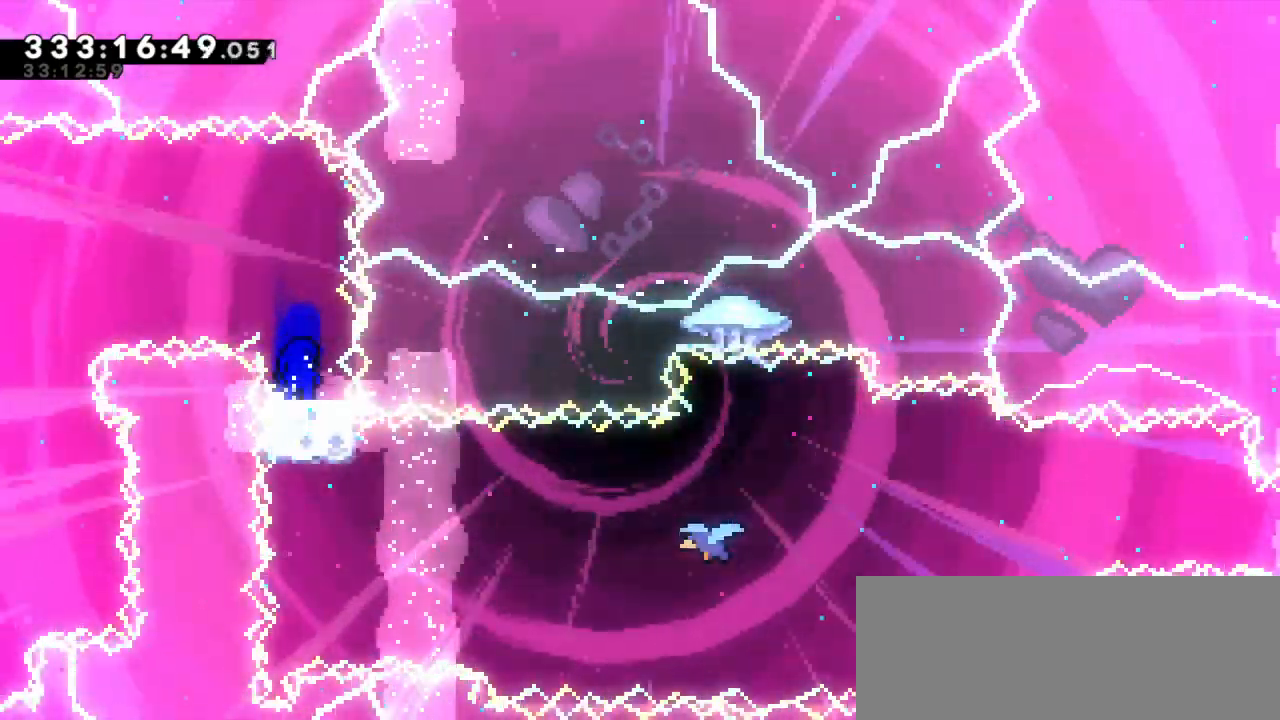
{"keys": ["jump2", "right"], "events": [[233, "dash", "down"], [266, "down", "down"], [283, "right", "down"], [400, "jump2", "down"], [416, "down", "up"], [450, "dash", "up"]]}
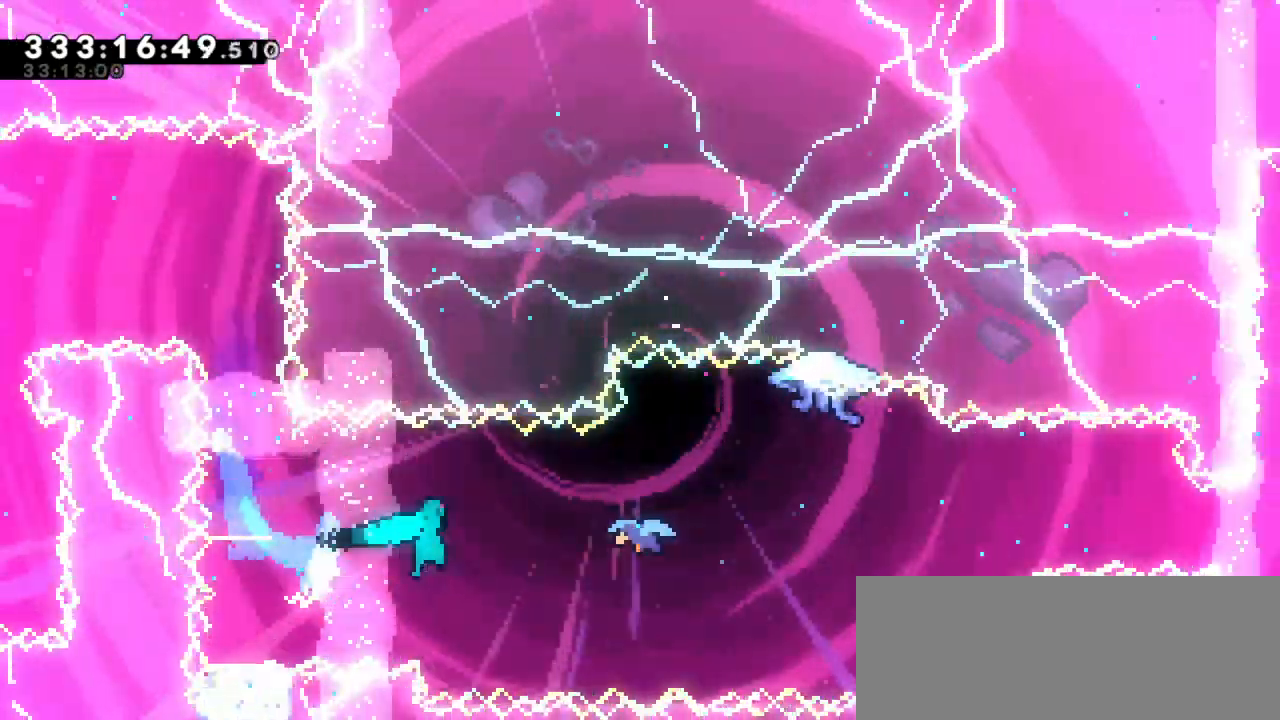
{"keys": ["right"], "events": [[16, "jump2", "up"]]}
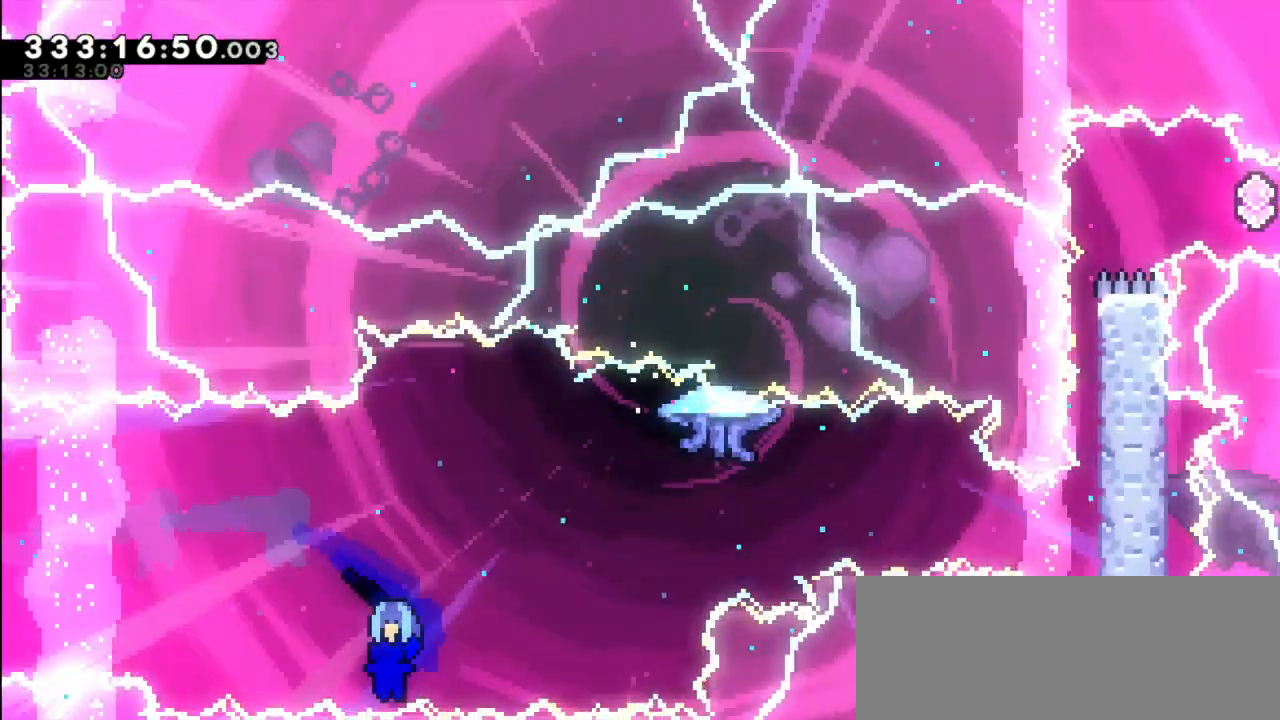
{"keys": ["grab", "right"], "events": [[400, "grab", "down"]]}
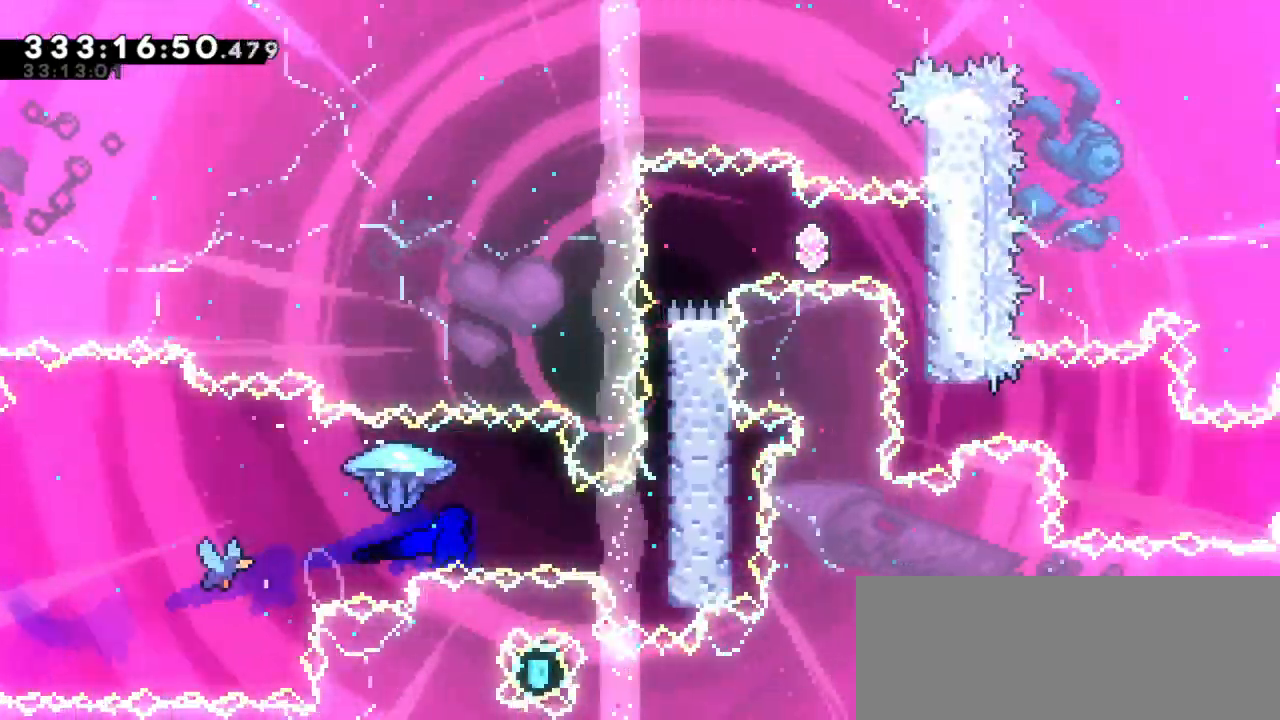
{"keys": ["grab", "right"], "events": [[83, "jump2", "down"], [283, "jump2", "up"]]}
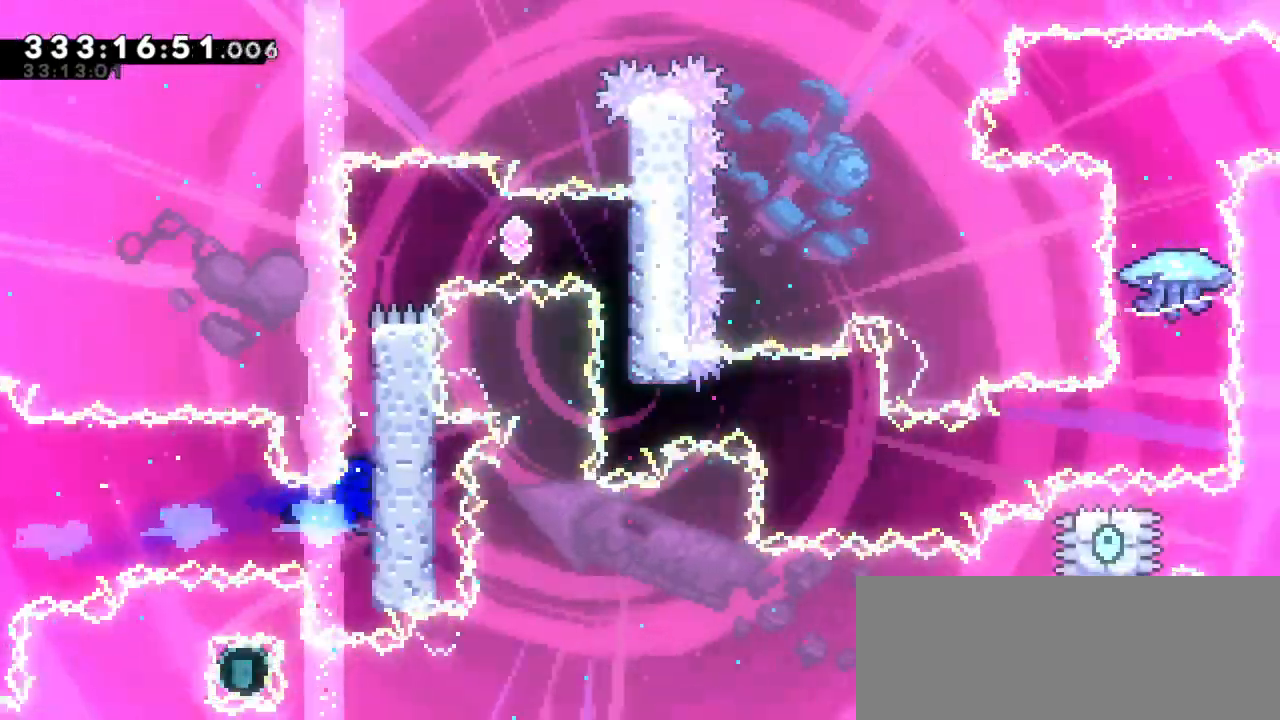
{"keys": ["grab", "right"], "events": [[150, "jump2", "down"], [350, "jump2", "up"]]}
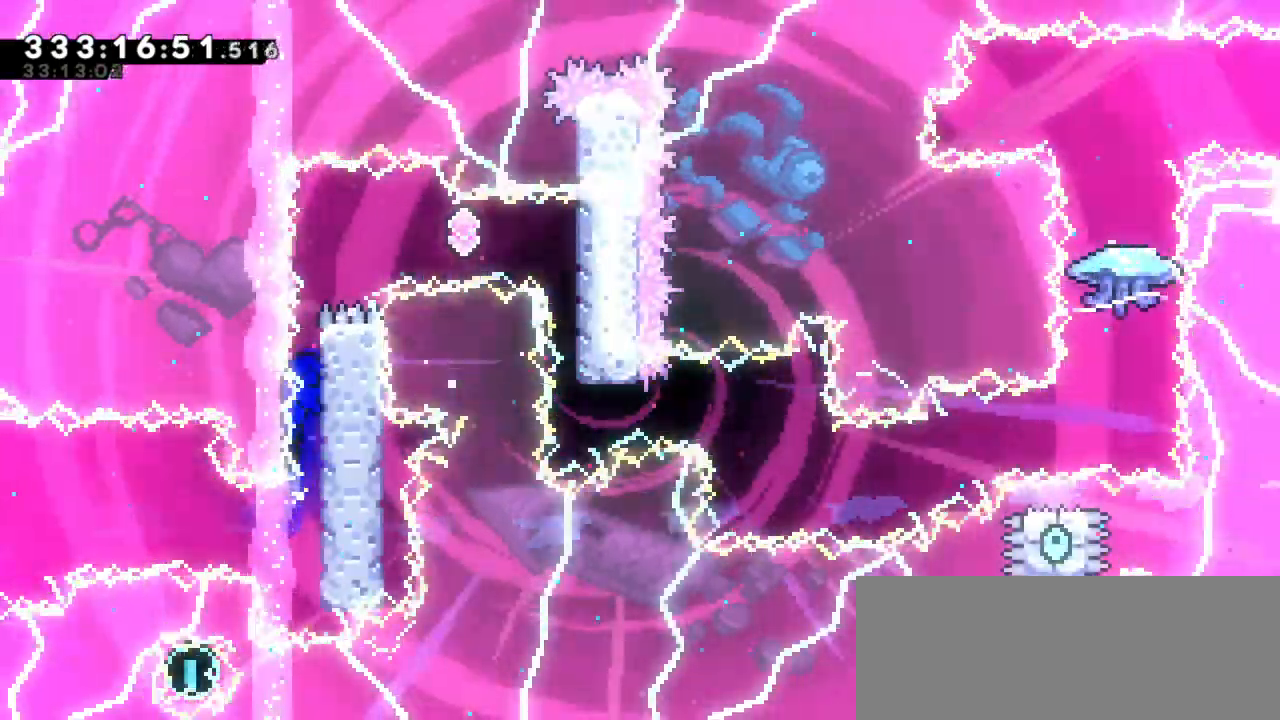
{"keys": ["grab", "jump2"], "events": [[33, "right", "up"], [66, "jump2", "down"], [116, "left", "down"], [316, "jump2", "up"], [383, "jump2", "down"], [450, "left", "up"]]}